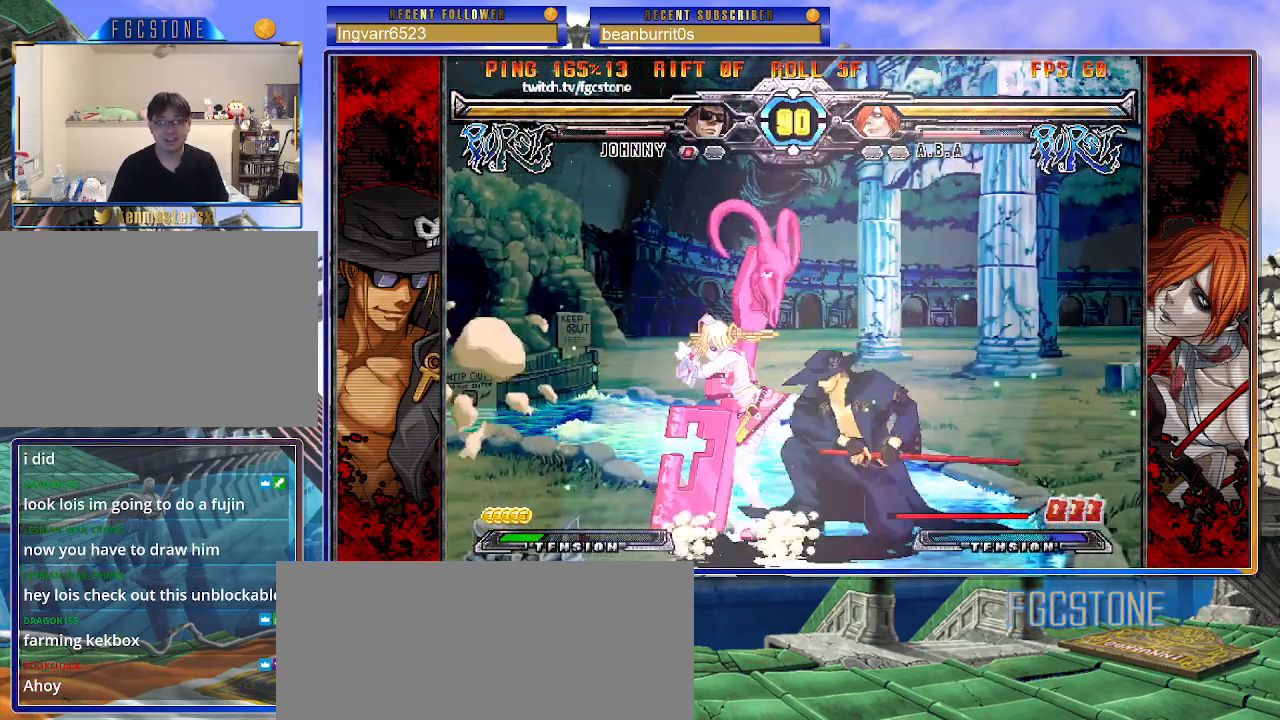
Gameplay with a controller (arcade stick); each line is a JSON object with the inputs held at the frame after it. "events" lists button and stick changes between this image and that frame as [ms after this image, input, new state], when the widget could be followed in between. Not read: L3 R3.
{"buttons": [], "left_stick": "right", "events": [[33, "left_stick", "right"], [83, "HS", "up"], [167, "HS", "down"], [333, "HS", "up"]]}
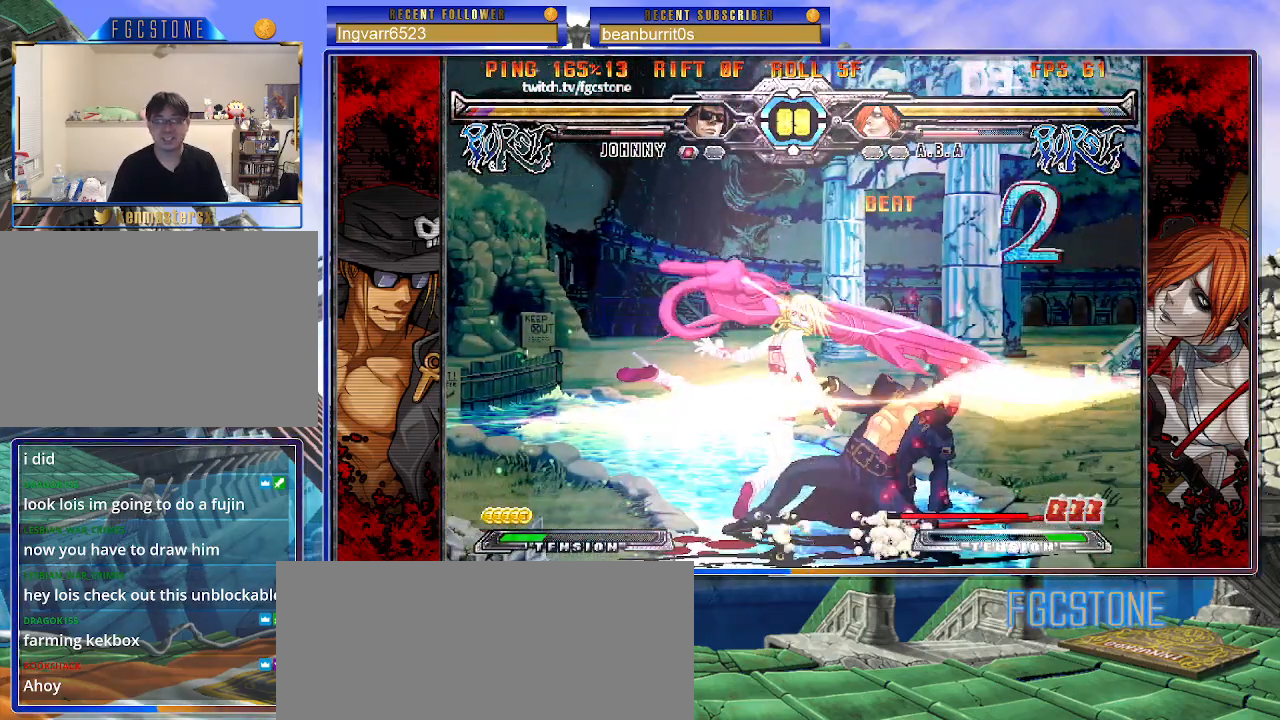
{"buttons": [], "left_stick": "right", "events": []}
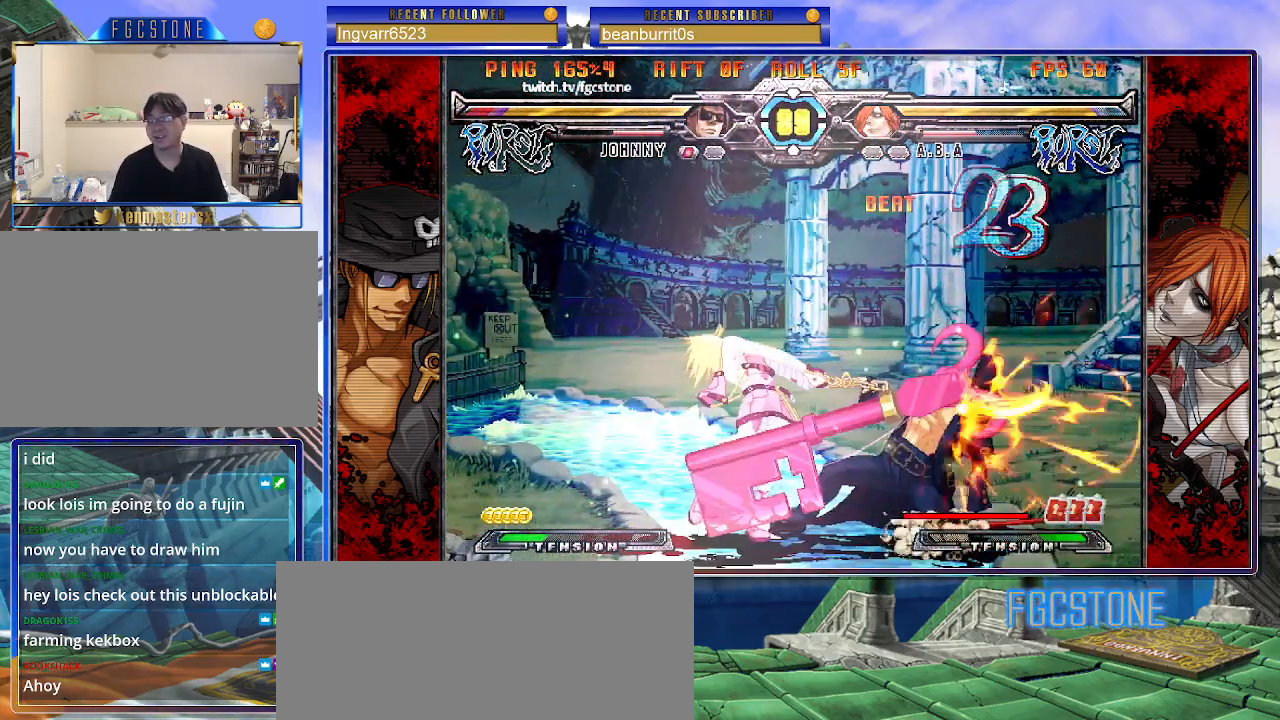
{"buttons": ["S"], "left_stick": "right", "events": [[217, "K", "down"], [283, "S", "down"], [433, "S", "up"], [467, "S", "down"], [500, "K", "up"]]}
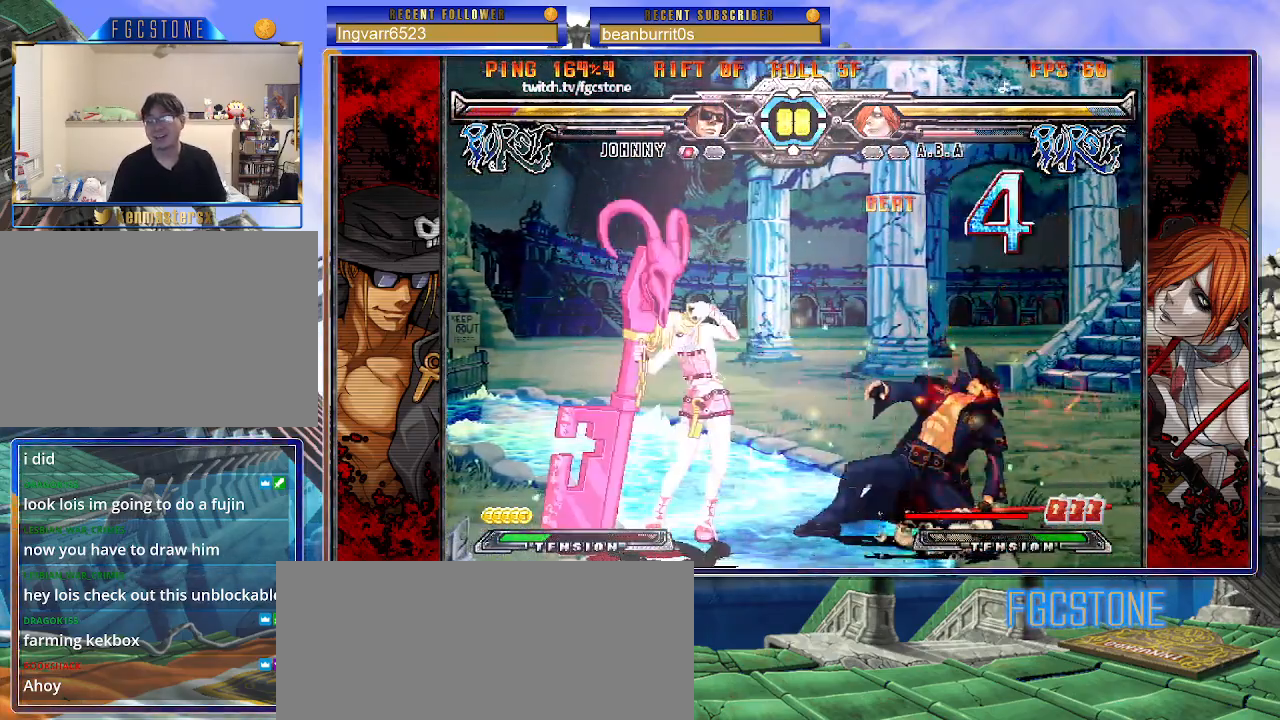
{"buttons": [], "left_stick": "right", "events": [[33, "K", "down"], [67, "S", "up"], [133, "S", "down"], [150, "K", "up"], [183, "K", "down"], [217, "S", "up"], [300, "K", "up"]]}
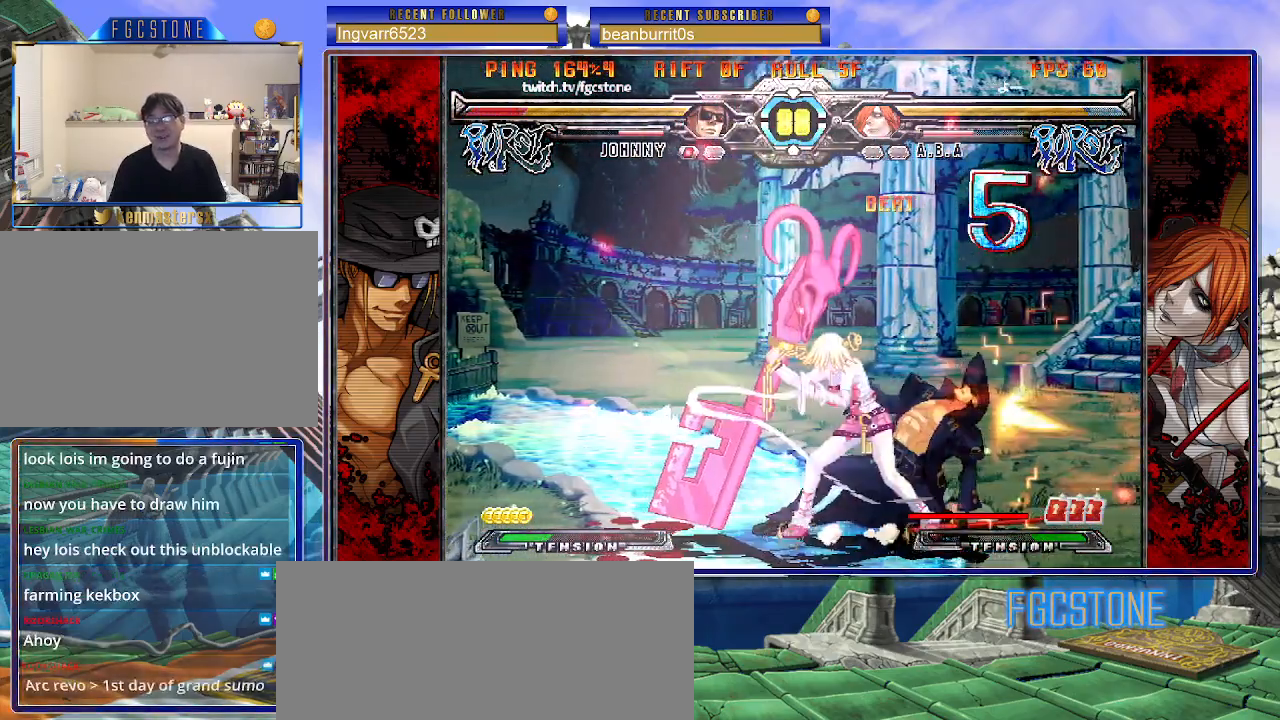
{"buttons": [], "left_stick": "right", "events": []}
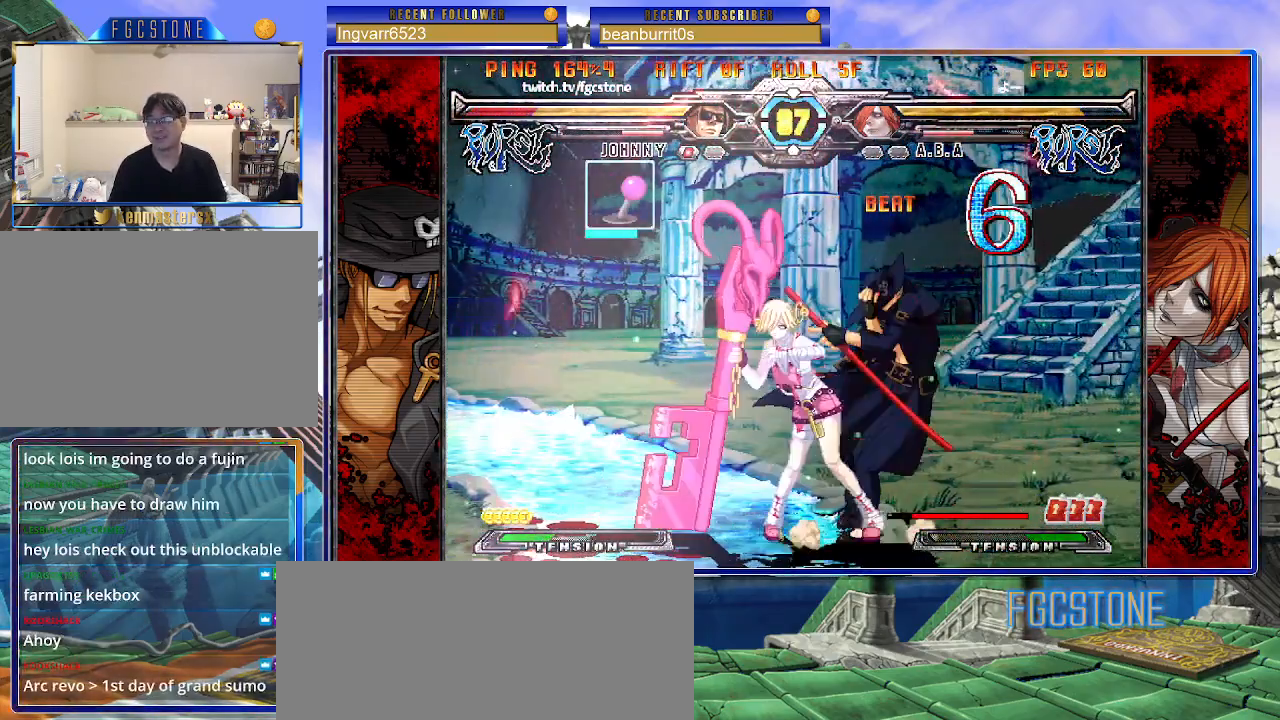
{"buttons": [], "left_stick": "right", "events": []}
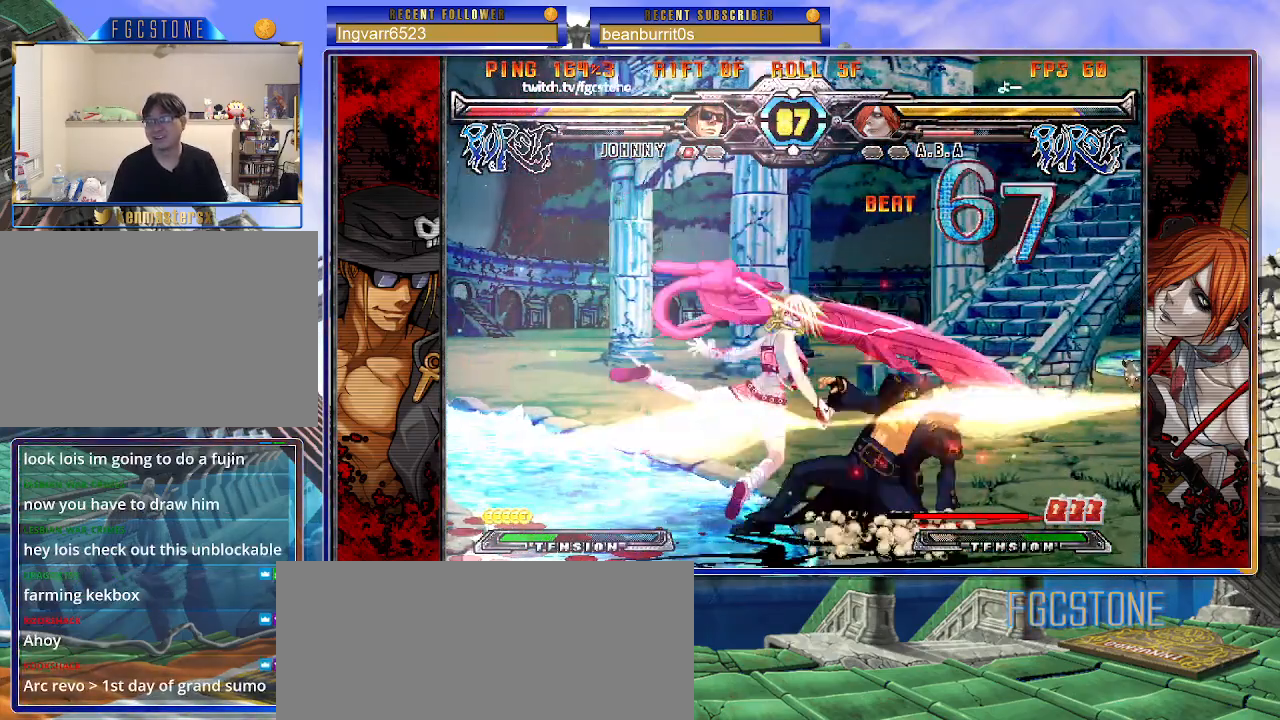
{"buttons": [], "left_stick": "right", "events": []}
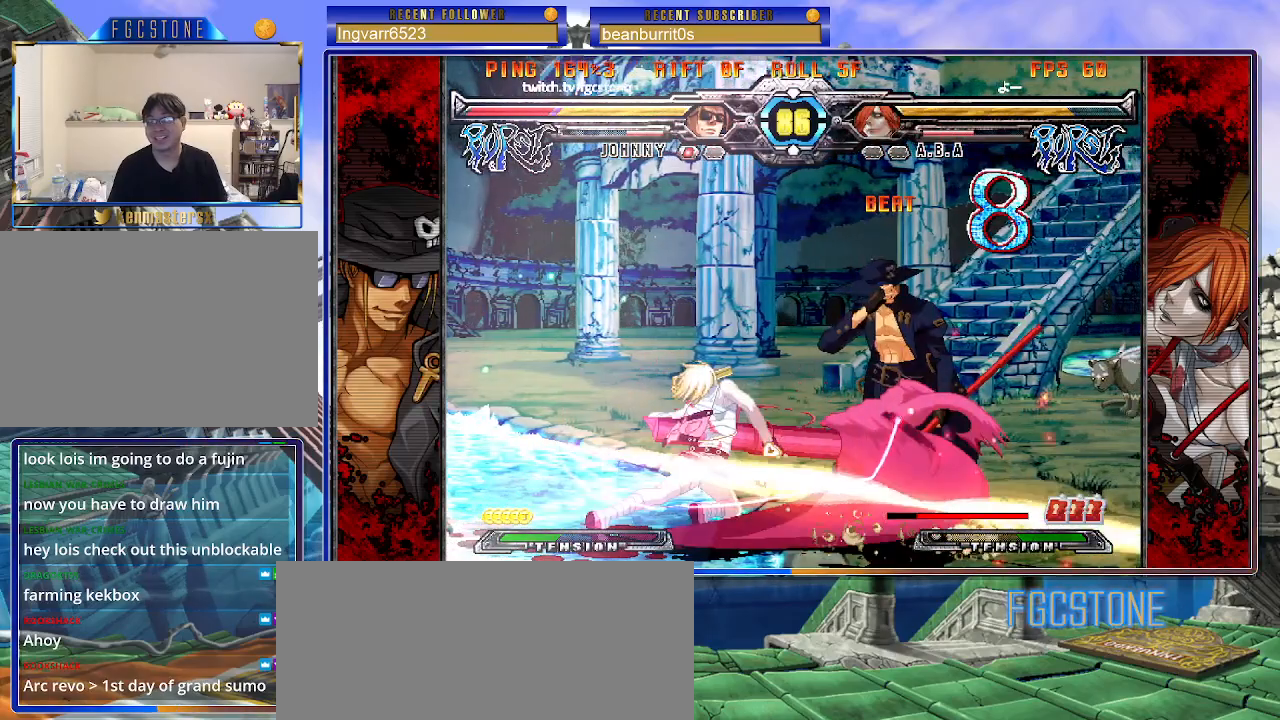
{"buttons": ["K", "S"], "left_stick": "center", "events": [[417, "K", "down"], [500, "S", "down"], [500, "left_stick", "center"]]}
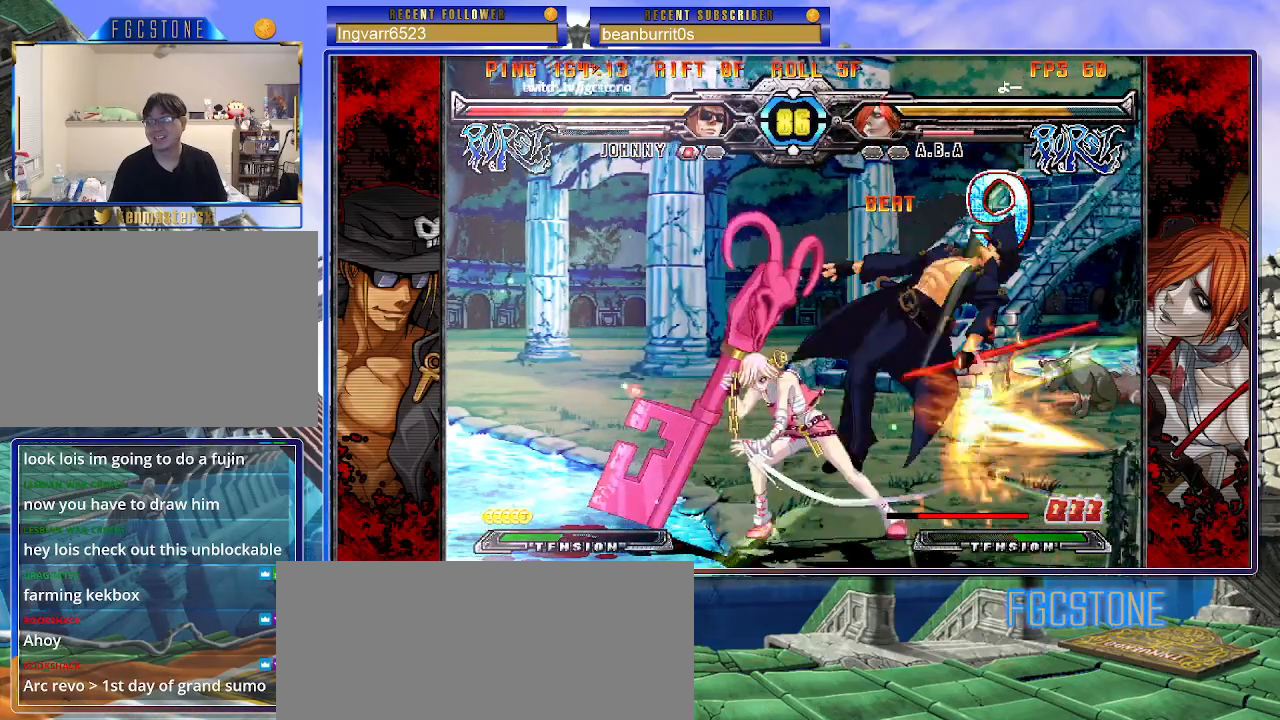
{"buttons": ["K", "S"], "left_stick": "left", "events": [[33, "K", "up"], [50, "left_stick", "left"], [83, "K", "down"], [100, "S", "up"], [167, "S", "down"], [200, "K", "up"], [250, "K", "down"], [283, "S", "up"], [317, "S", "down"], [350, "K", "up"], [417, "K", "down"], [450, "S", "up"], [467, "S", "down"]]}
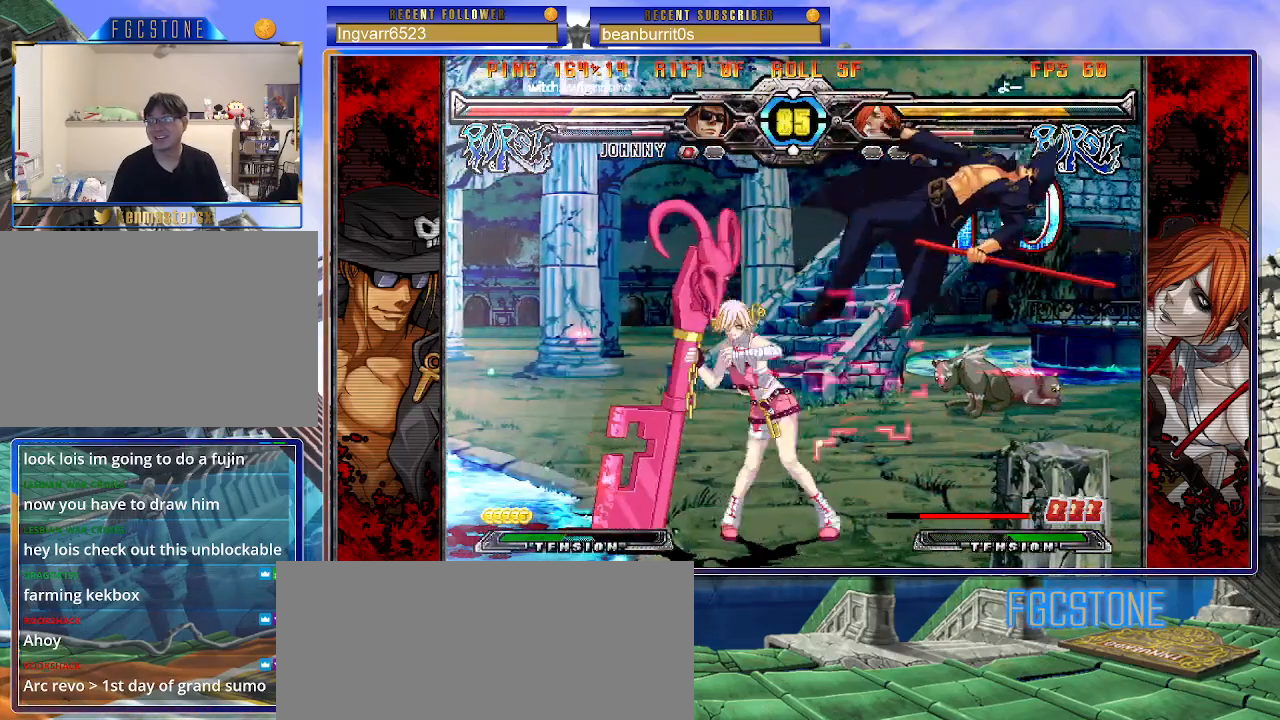
{"buttons": ["S"], "left_stick": "left", "events": [[17, "K", "up"], [50, "K", "down"], [83, "S", "up"], [133, "S", "down"], [150, "K", "up"], [200, "K", "down"], [233, "S", "up"], [283, "S", "down"], [317, "K", "up"], [350, "K", "down"], [383, "S", "up"], [417, "S", "down"], [467, "K", "up"]]}
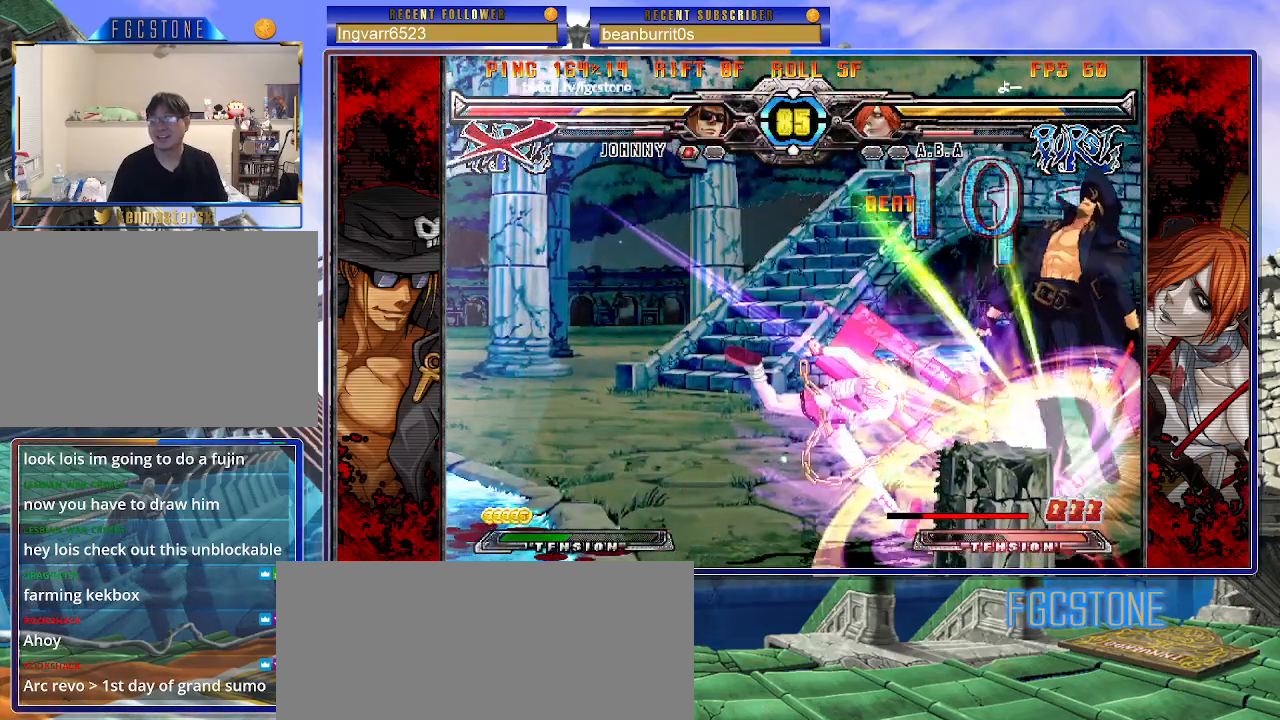
{"buttons": ["K"], "left_stick": "left", "events": [[33, "S", "up"], [217, "K", "down"], [233, "S", "down"], [317, "K", "up"], [417, "K", "down"], [417, "S", "up"]]}
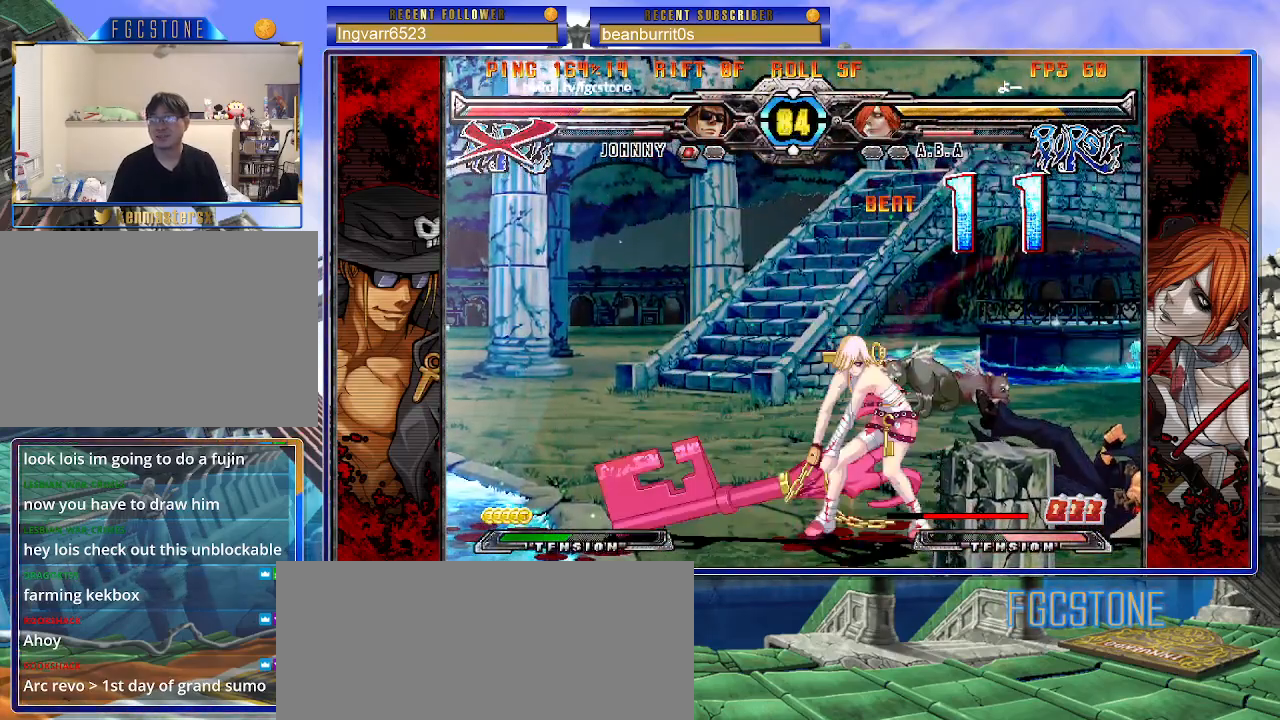
{"buttons": [], "left_stick": "down-right", "events": [[100, "K", "up"], [283, "left_stick", "down-right"]]}
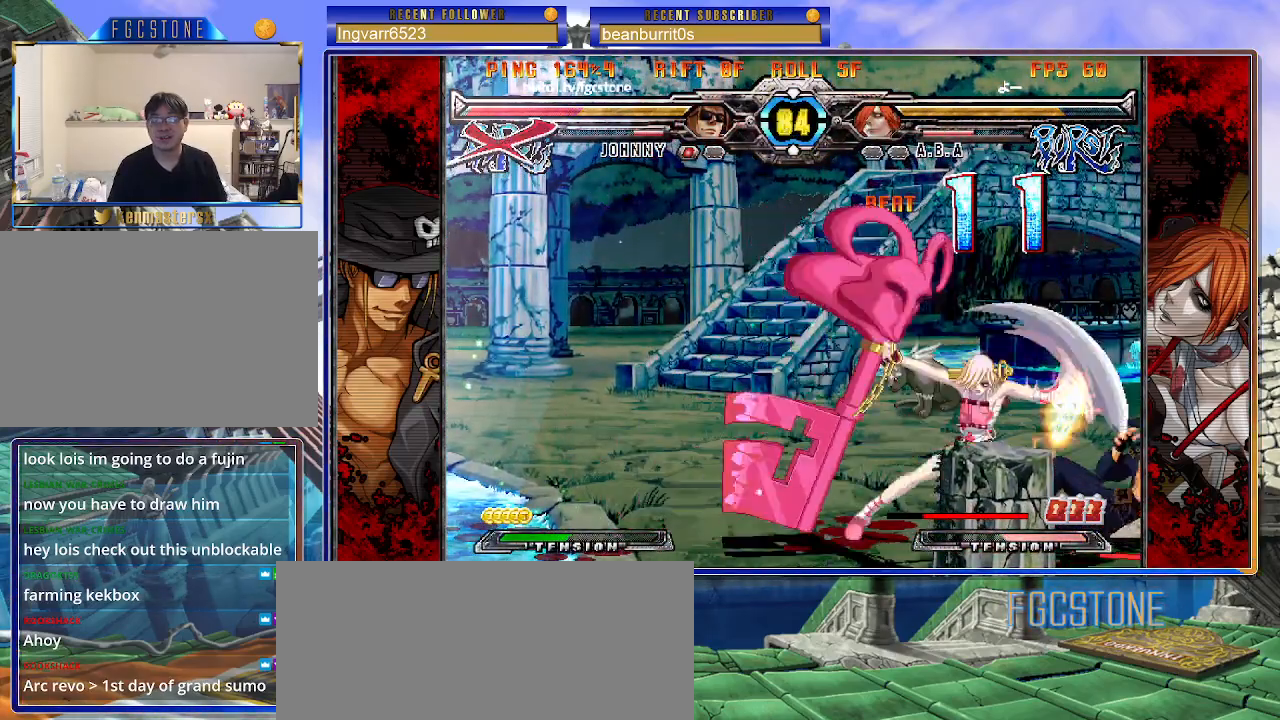
{"buttons": [], "left_stick": "down-right", "events": []}
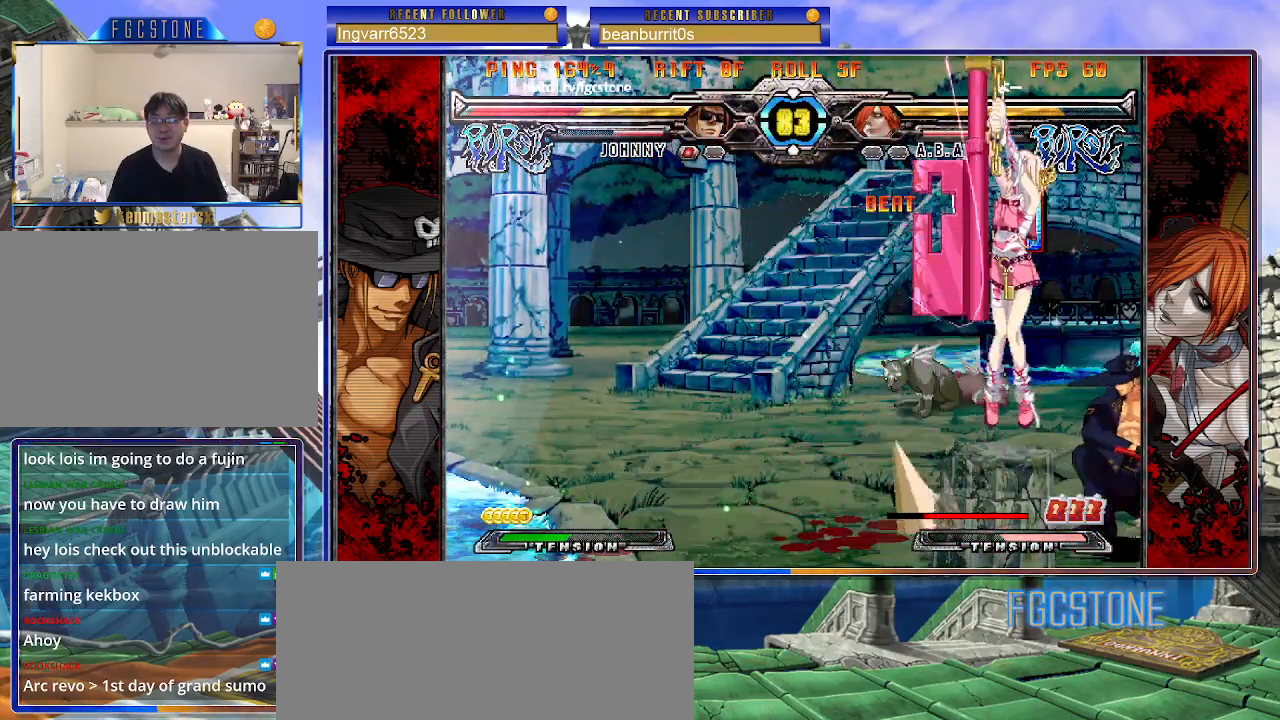
{"buttons": [], "left_stick": "right", "events": [[217, "left_stick", "right"]]}
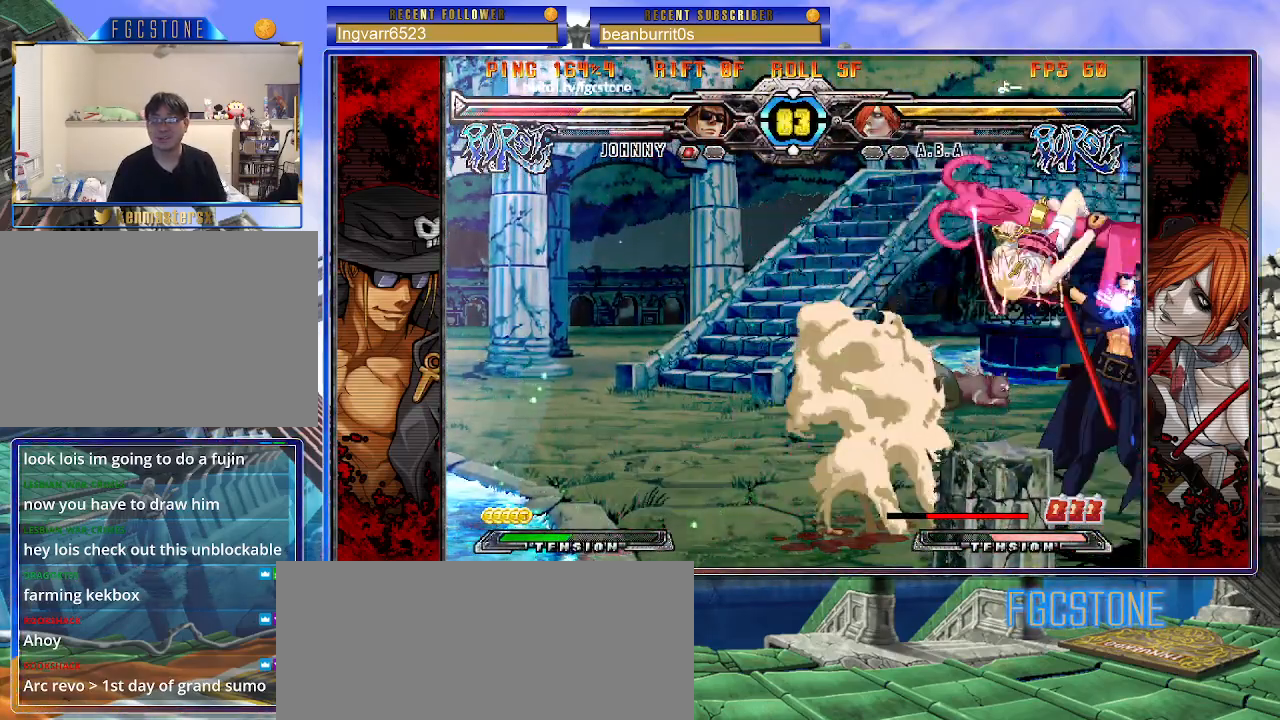
{"buttons": ["K", "S"], "left_stick": "down-right", "events": [[100, "HS", "down"], [267, "HS", "up"], [333, "left_stick", "down-right"], [450, "K", "down"], [450, "S", "down"]]}
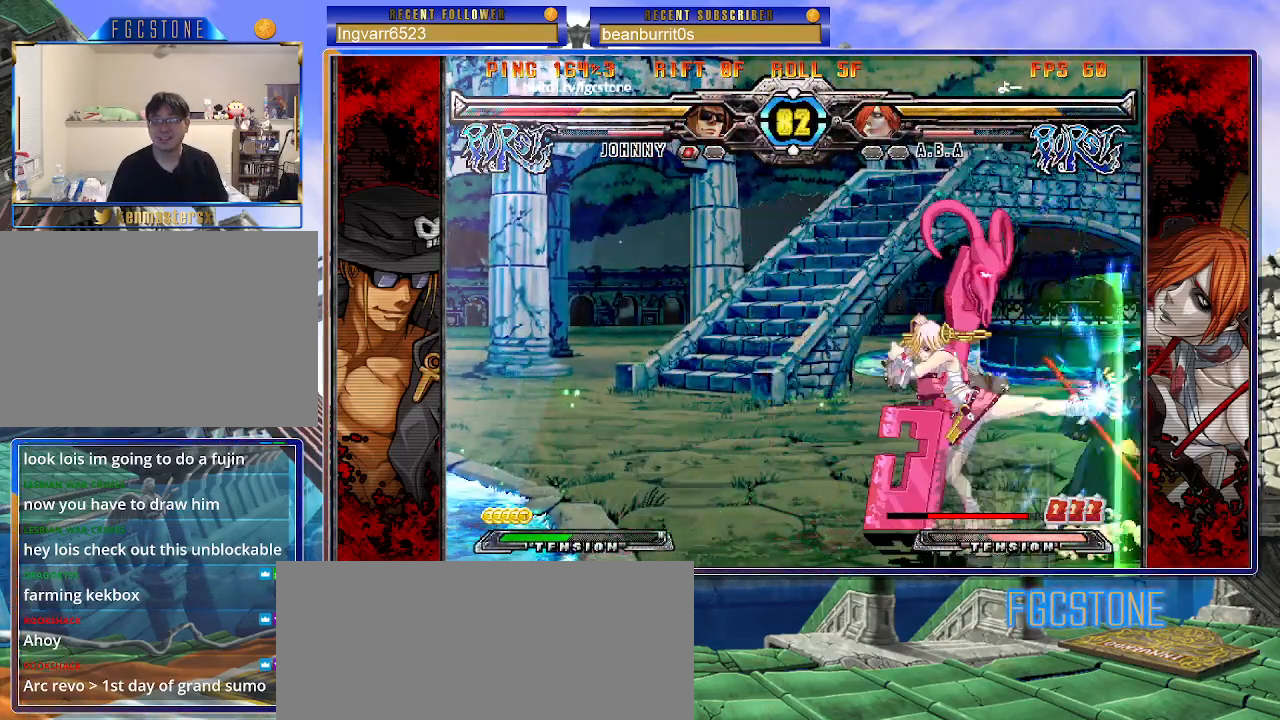
{"buttons": ["K", "S"], "left_stick": "down-right", "events": []}
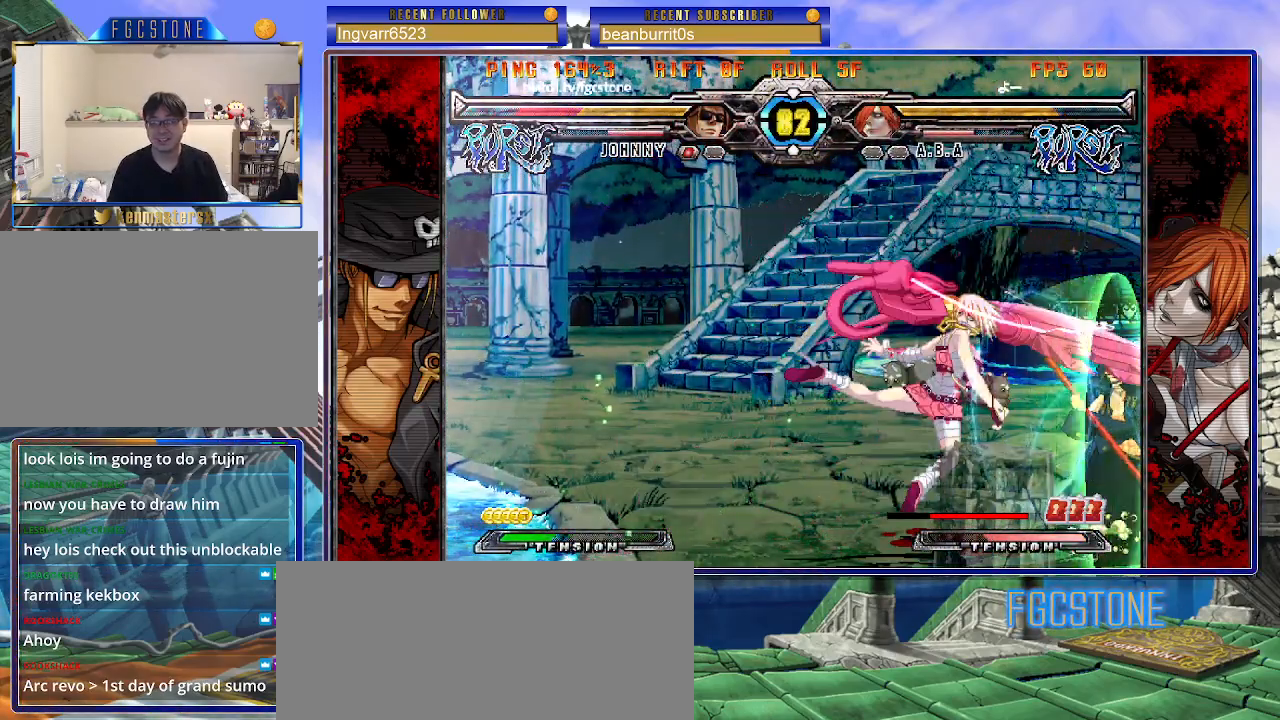
{"buttons": [], "left_stick": "up-right", "events": [[100, "K", "up"], [117, "S", "up"], [200, "left_stick", "up-right"]]}
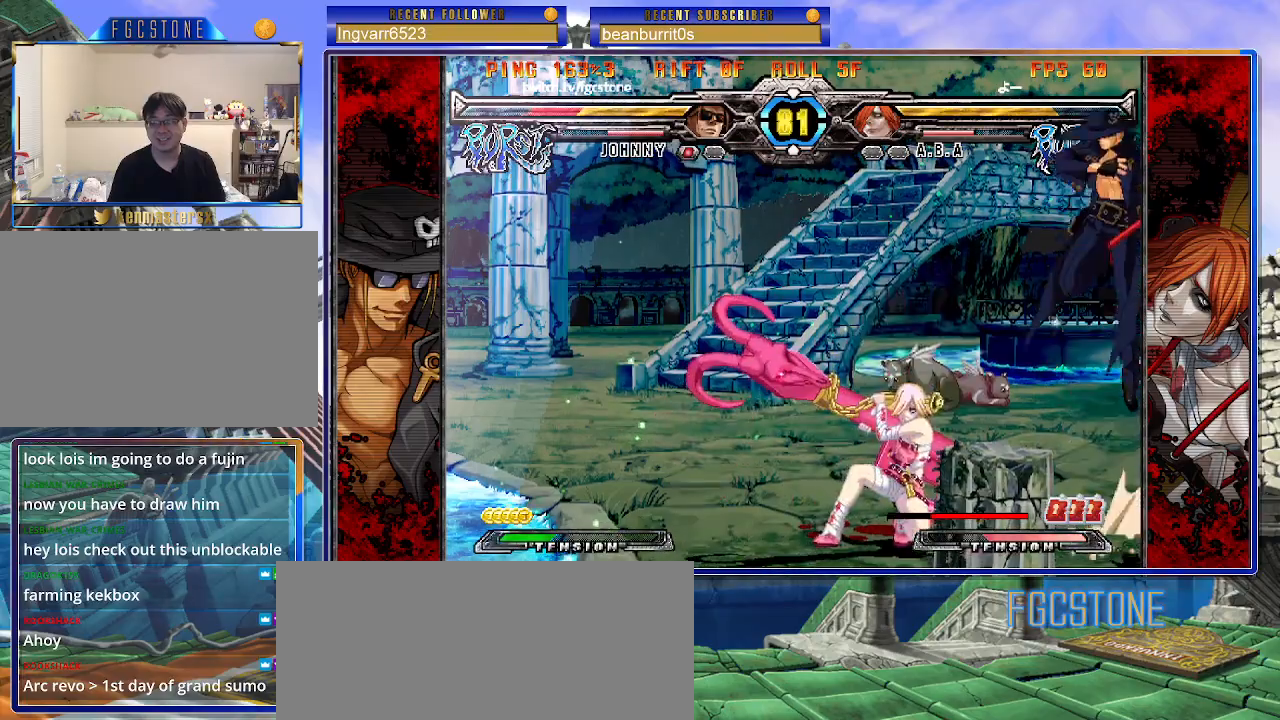
{"buttons": [], "left_stick": "right", "events": [[133, "left_stick", "center"], [300, "left_stick", "up-left"], [483, "left_stick", "right"]]}
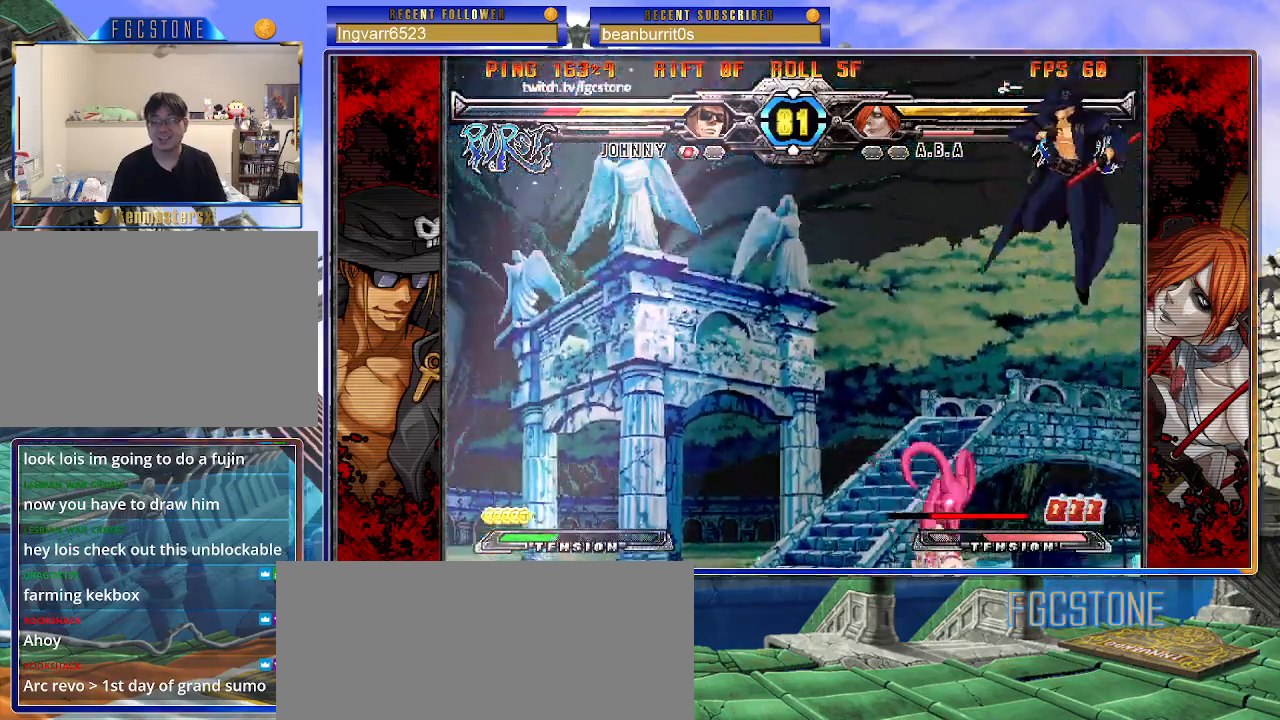
{"buttons": ["K"], "left_stick": "right", "events": [[433, "K", "down"]]}
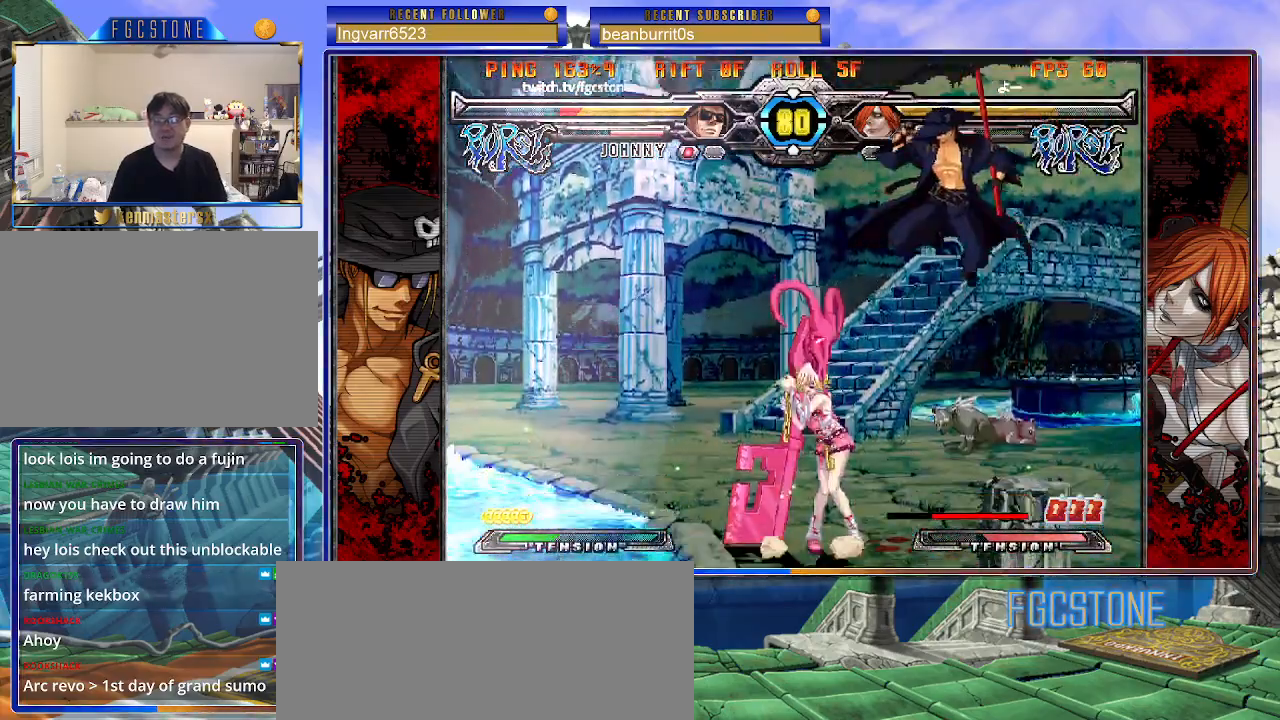
{"buttons": ["D"], "left_stick": "right", "events": [[50, "K", "up"], [433, "D", "down"]]}
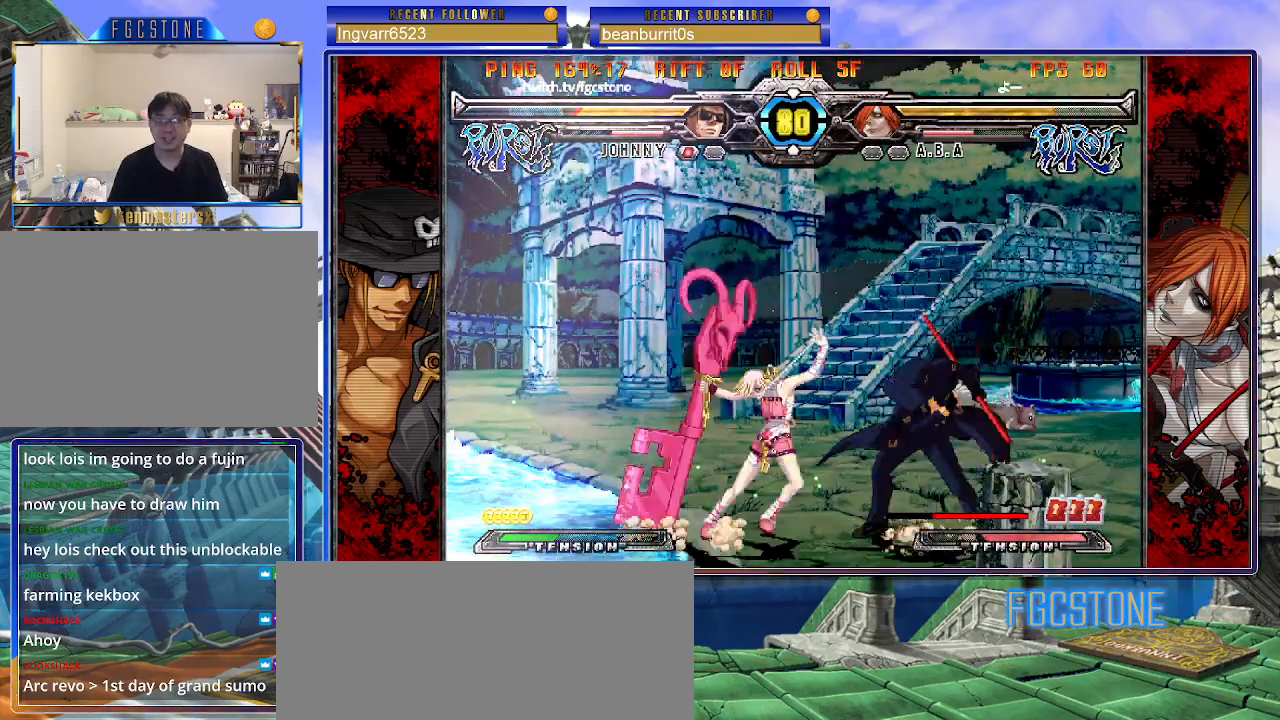
{"buttons": [], "left_stick": "right", "events": [[17, "left_stick", "down-right"], [50, "D", "up"], [433, "left_stick", "right"]]}
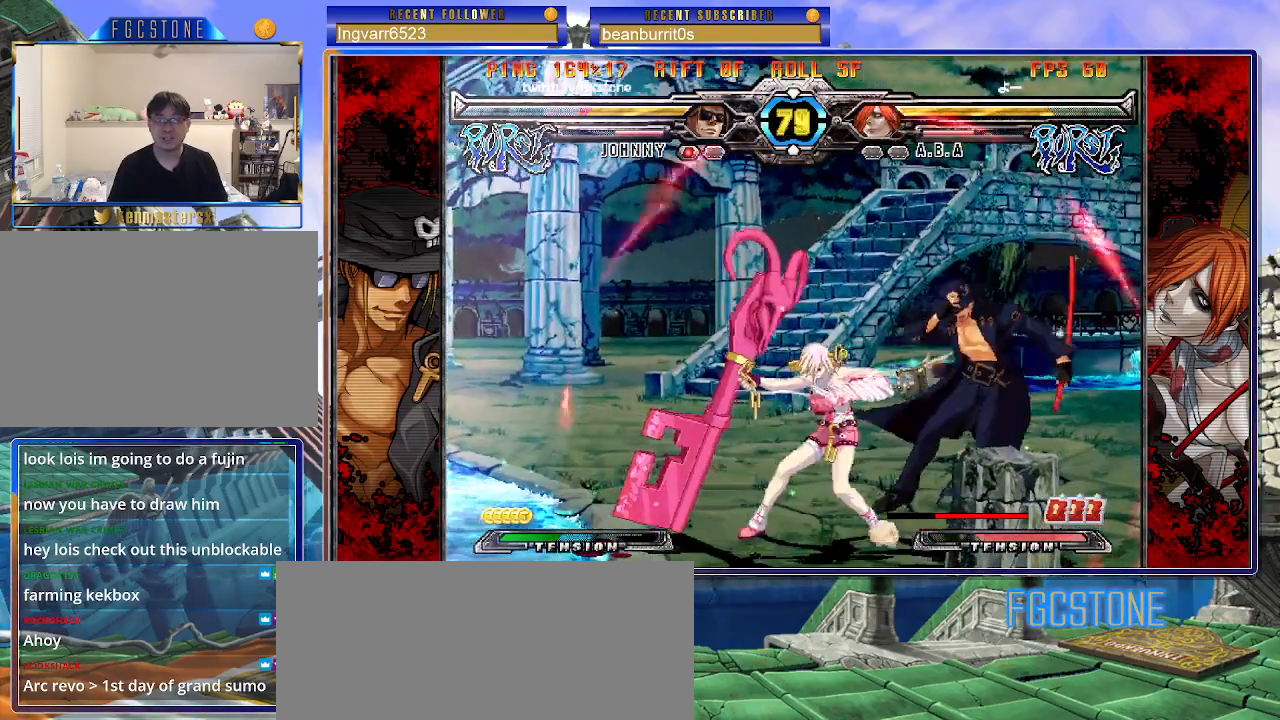
{"buttons": [], "left_stick": "right", "events": []}
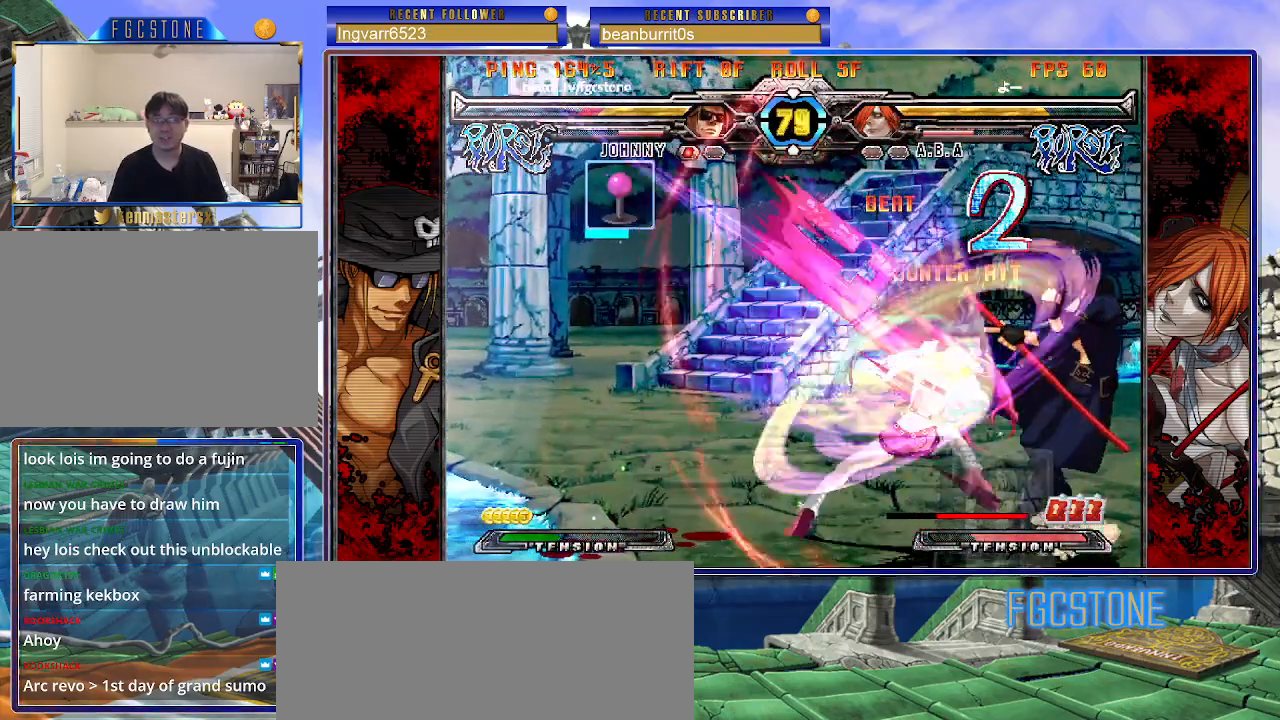
{"buttons": ["K", "P"], "left_stick": "right", "events": [[333, "K", "down"], [383, "S", "down"], [400, "P", "down"], [417, "K", "up"], [483, "K", "down"], [500, "S", "up"]]}
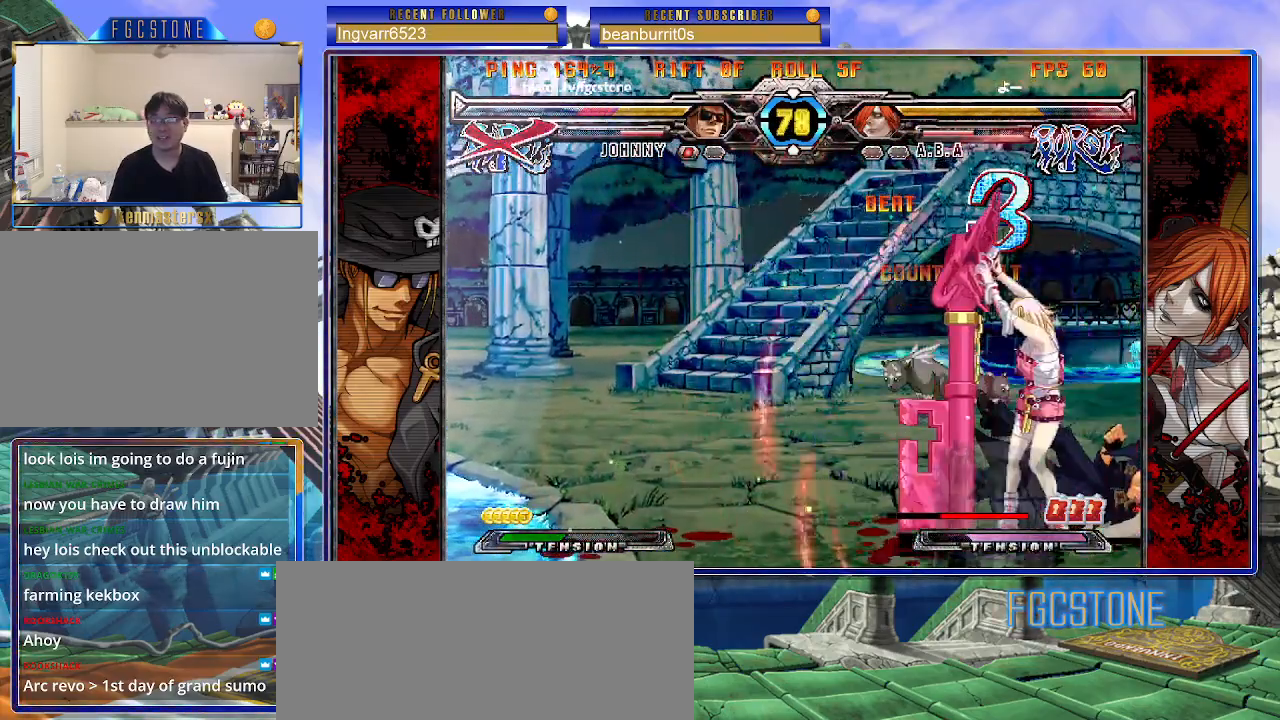
{"buttons": ["K", "P", "S"], "left_stick": "down-right", "events": [[67, "P", "up"], [67, "S", "down"], [83, "K", "up"], [117, "K", "down"], [117, "P", "down"], [183, "S", "up"], [183, "left_stick", "down-right"], [200, "S", "down"], [317, "S", "up"], [367, "S", "down"], [383, "K", "up"], [400, "K", "down"], [400, "P", "up"], [433, "P", "down"]]}
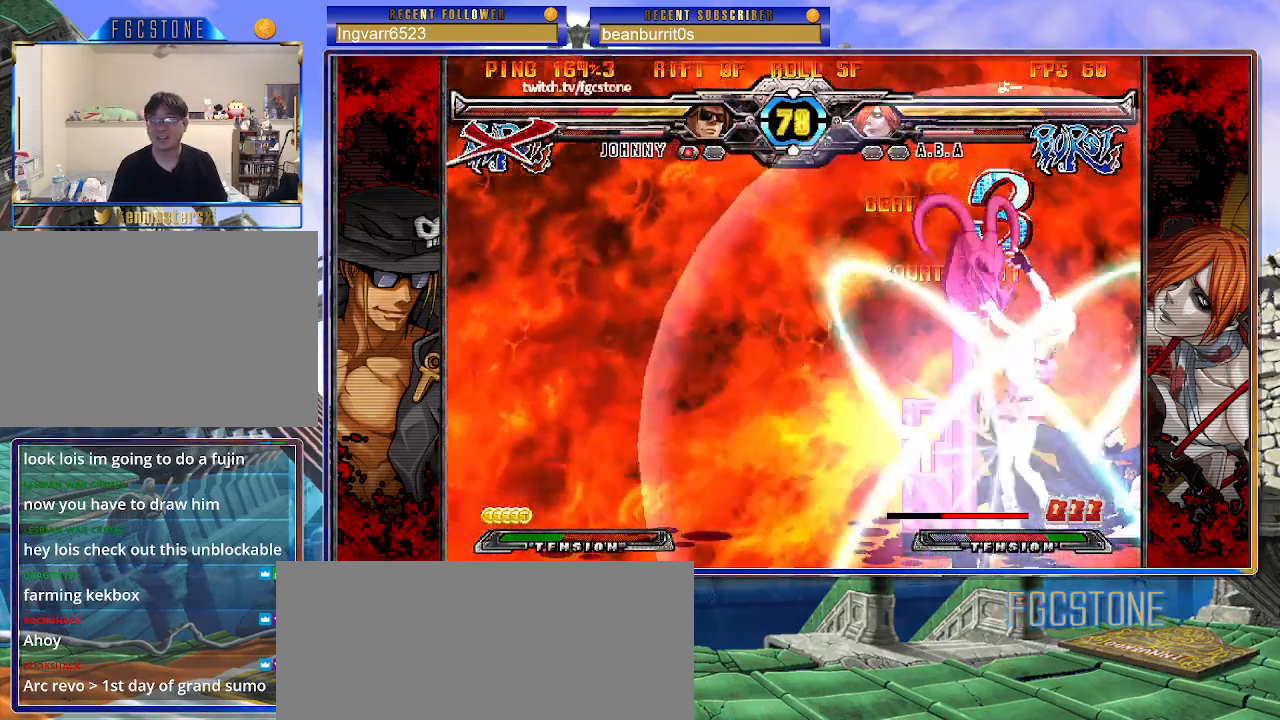
{"buttons": [], "left_stick": "left", "events": [[67, "left_stick", "center"], [117, "left_stick", "left"], [267, "K", "up"], [267, "P", "up"], [267, "S", "up"]]}
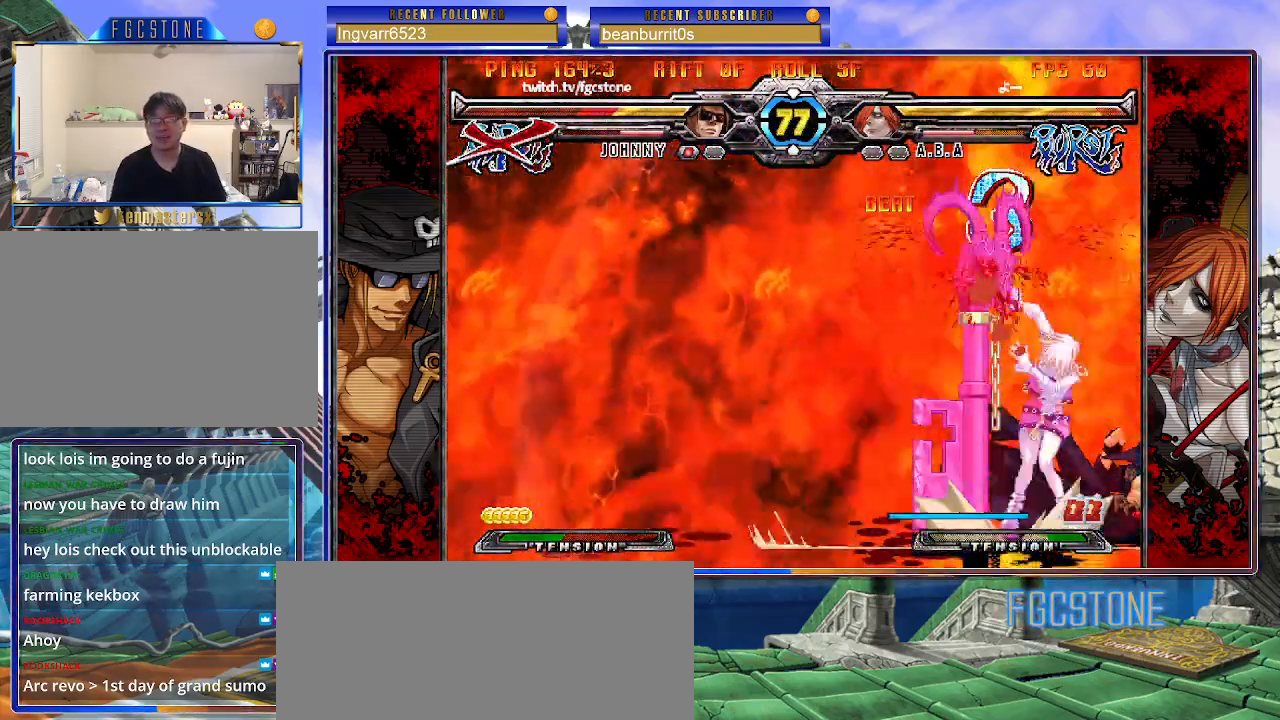
{"buttons": [], "left_stick": "left", "events": []}
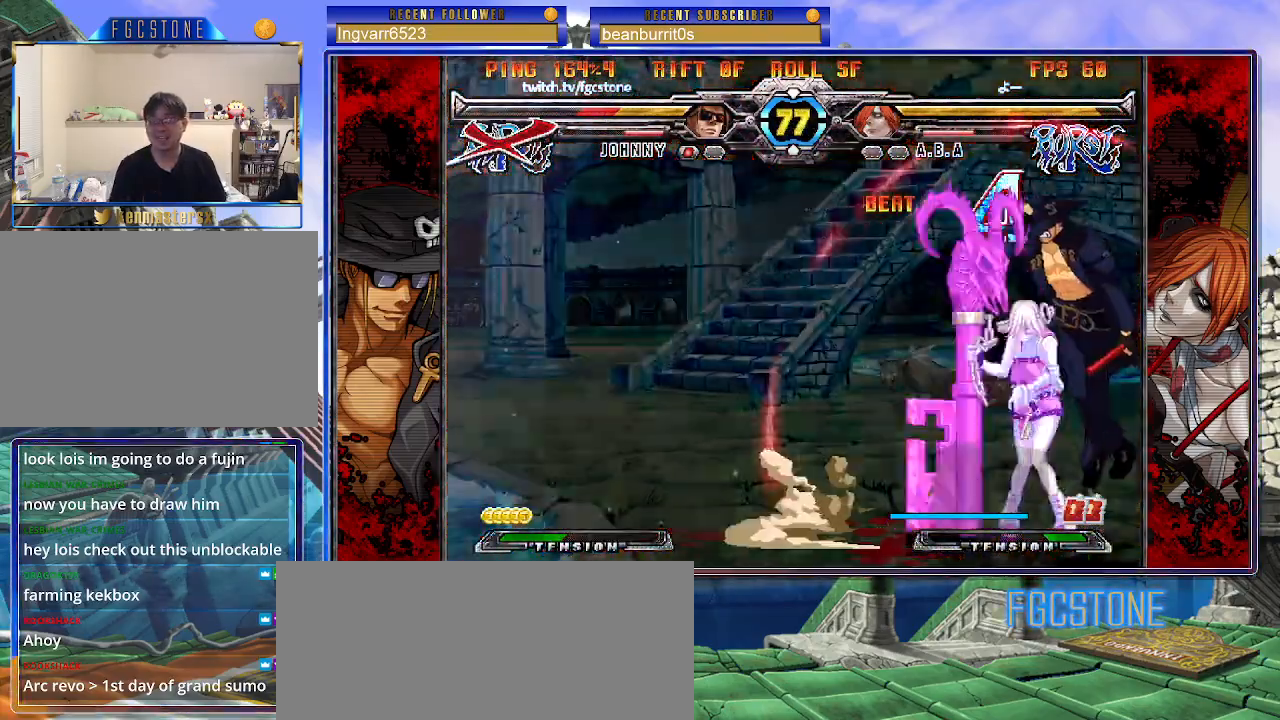
{"buttons": ["K", "P"], "left_stick": "left", "events": [[33, "K", "down"], [33, "P", "down"], [83, "S", "down"], [100, "K", "up"], [150, "P", "up"], [167, "K", "down"], [167, "P", "down"], [183, "S", "up"], [267, "K", "up"], [267, "S", "down"], [317, "K", "down"], [417, "K", "up"], [433, "P", "up"], [450, "K", "down"], [483, "P", "down"], [500, "S", "up"]]}
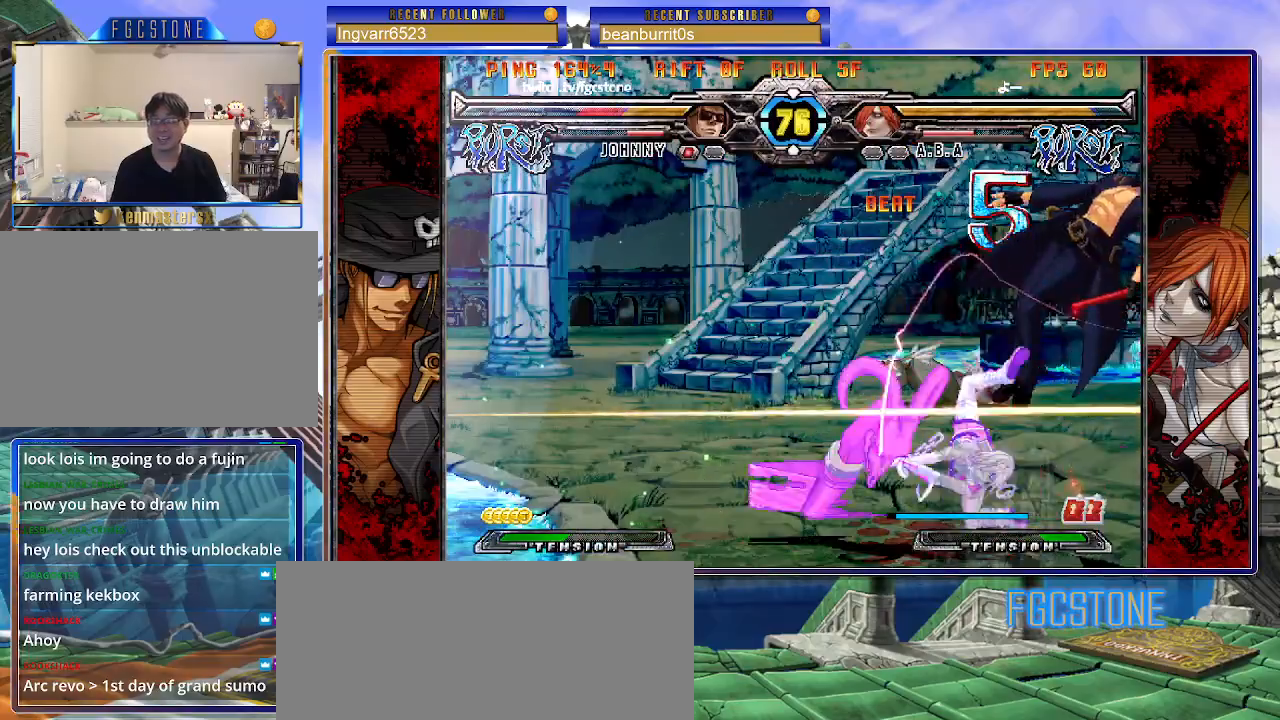
{"buttons": ["K", "P", "S"], "left_stick": "left", "events": [[50, "S", "down"], [67, "K", "up"], [83, "P", "up"], [117, "K", "down"], [133, "P", "down"], [217, "K", "up"], [250, "P", "up"], [267, "K", "down"], [300, "P", "down"], [317, "S", "up"], [333, "S", "down"], [367, "K", "up"], [417, "K", "down"], [417, "P", "up"], [450, "P", "down"]]}
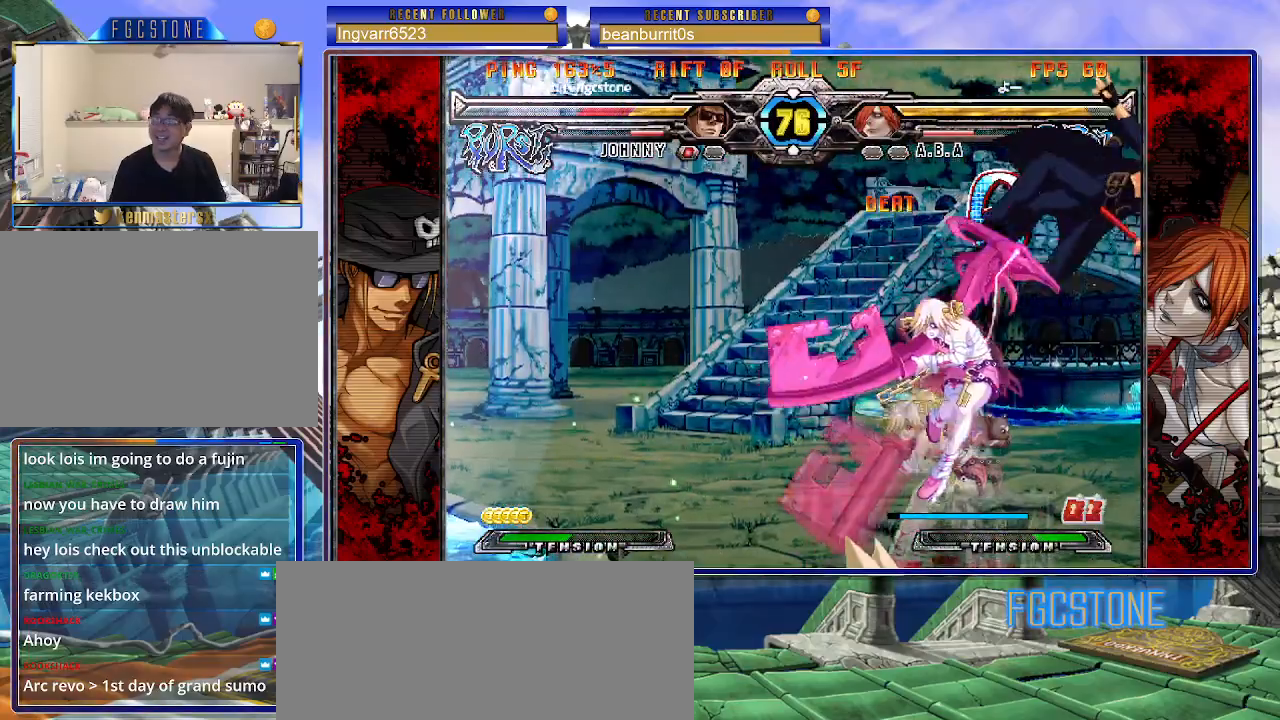
{"buttons": ["K", "S"], "left_stick": "left", "events": [[33, "K", "up"], [50, "K", "down"], [50, "P", "up"], [100, "P", "down"], [100, "S", "up"], [150, "S", "down"], [183, "K", "up"], [200, "P", "up"], [217, "K", "down"], [267, "P", "down"], [267, "S", "up"], [300, "S", "down"], [350, "K", "up"], [350, "P", "up"], [367, "K", "down"], [433, "P", "down"], [483, "K", "up"], [483, "P", "up"], [500, "K", "down"]]}